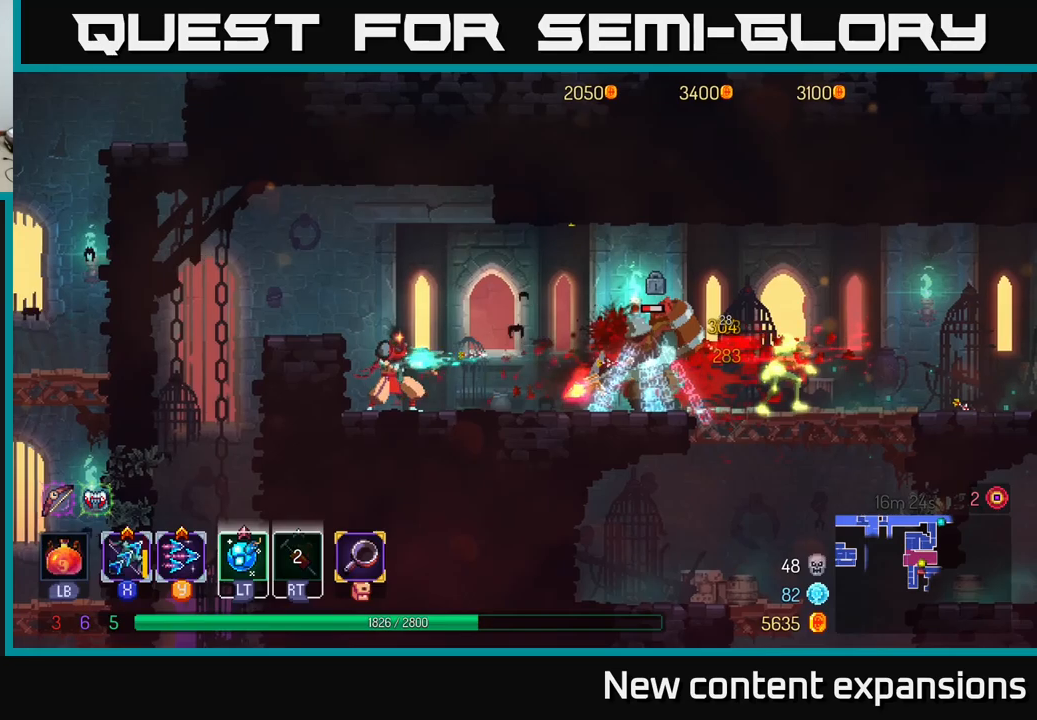
Gameplay with a controller (Xbox layout); each line is a JSON object with the inputs held at the frame after it. "events" lists button and stick changes between this image and that frame as [ms after this image, input, new state], when the widget could be followed in between.
{"buttons": [], "left_stick": "right", "right_stick": "center", "events": [[116, "left_stick", "right"], [316, "X", "up"], [366, "Y", "down"], [466, "Y", "up"]]}
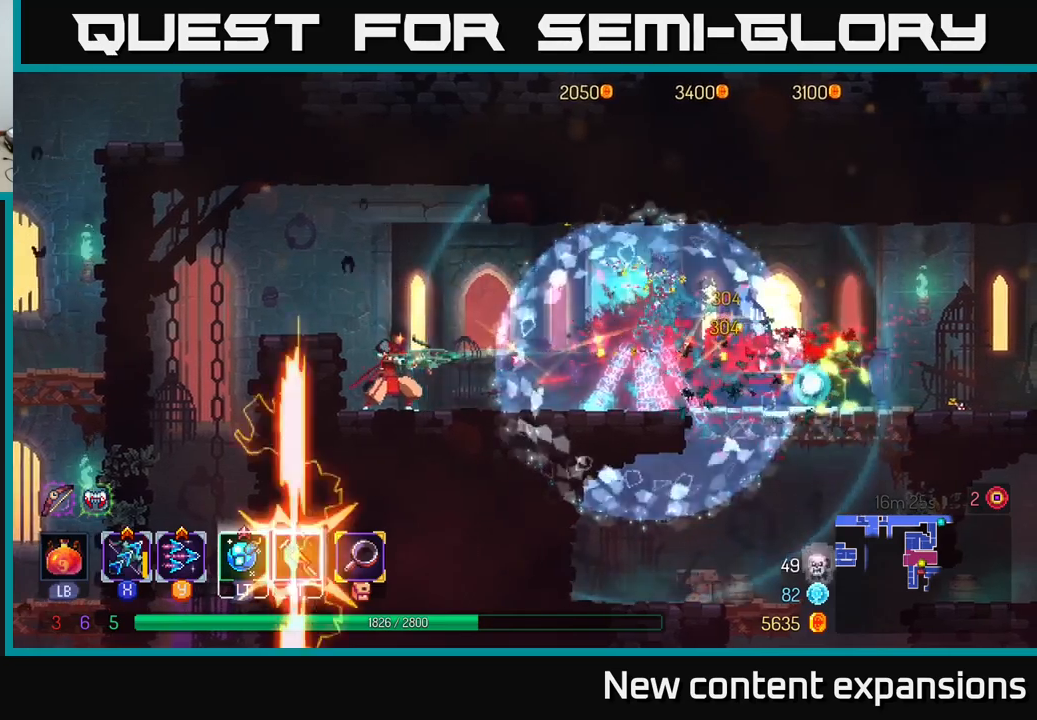
{"buttons": [], "left_stick": "right", "right_stick": "center", "events": [[216, "X", "down"], [450, "X", "up"]]}
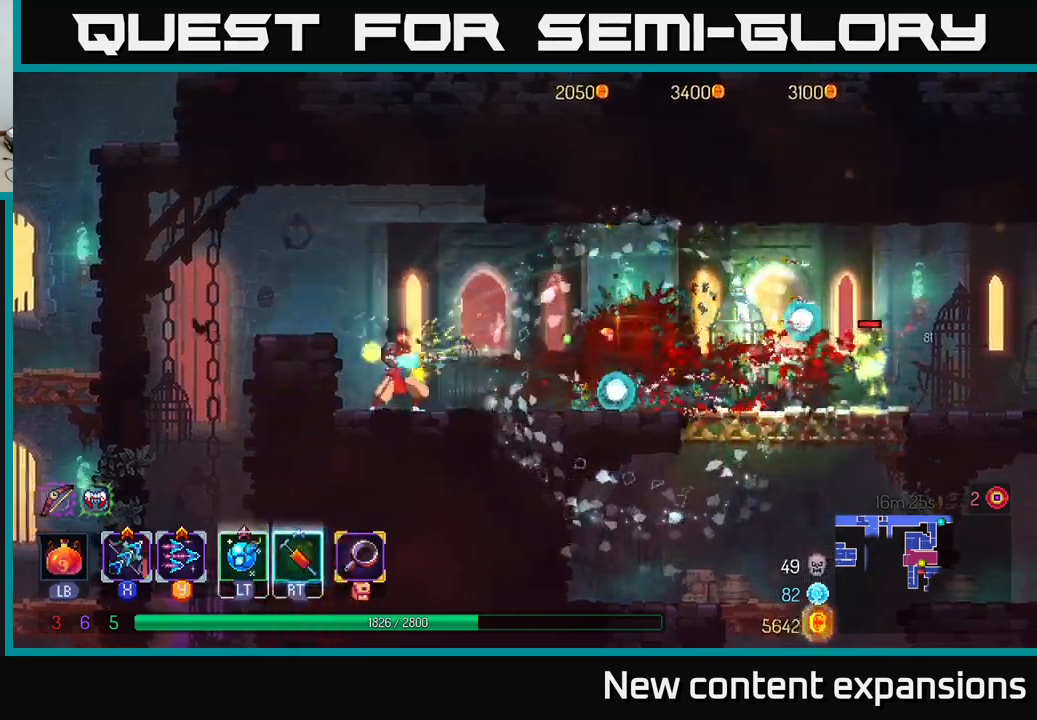
{"buttons": ["X"], "left_stick": "right", "right_stick": "center", "events": [[150, "X", "down"]]}
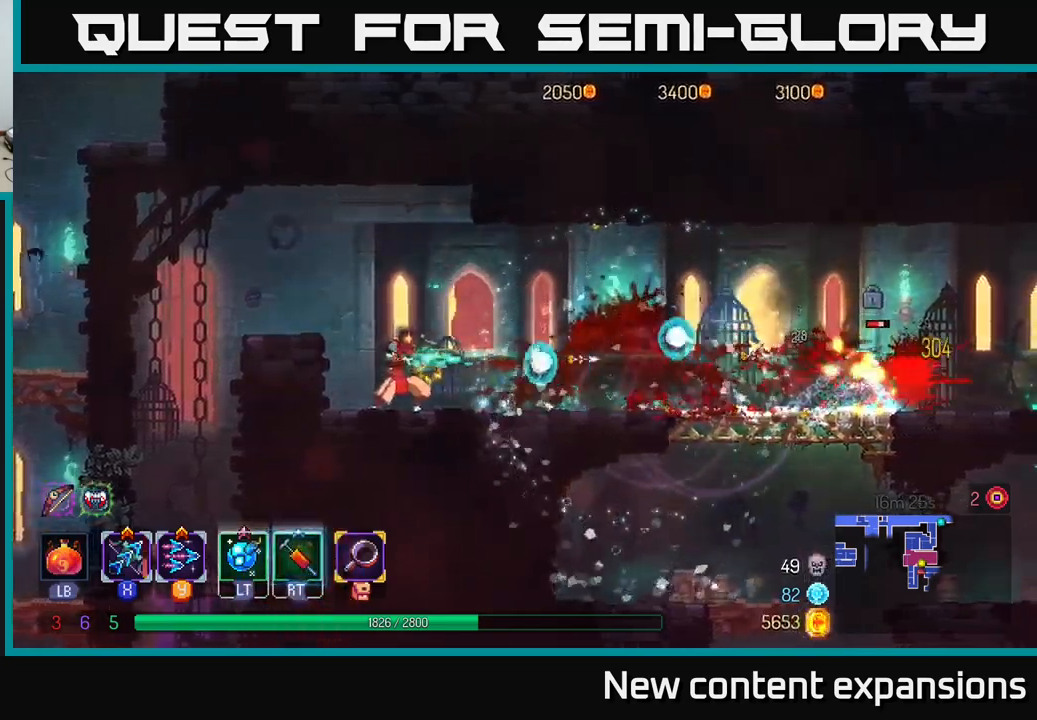
{"buttons": [], "left_stick": "right", "right_stick": "center", "events": [[133, "X", "up"], [183, "B", "down"], [316, "B", "up"]]}
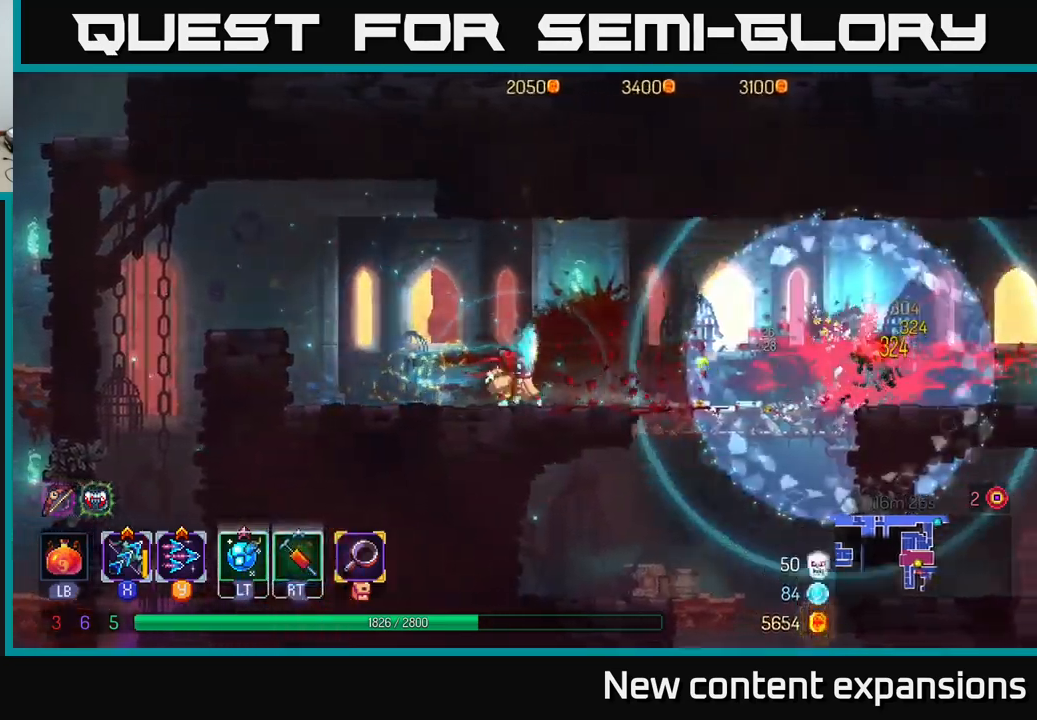
{"buttons": [], "left_stick": "right", "right_stick": "center", "events": []}
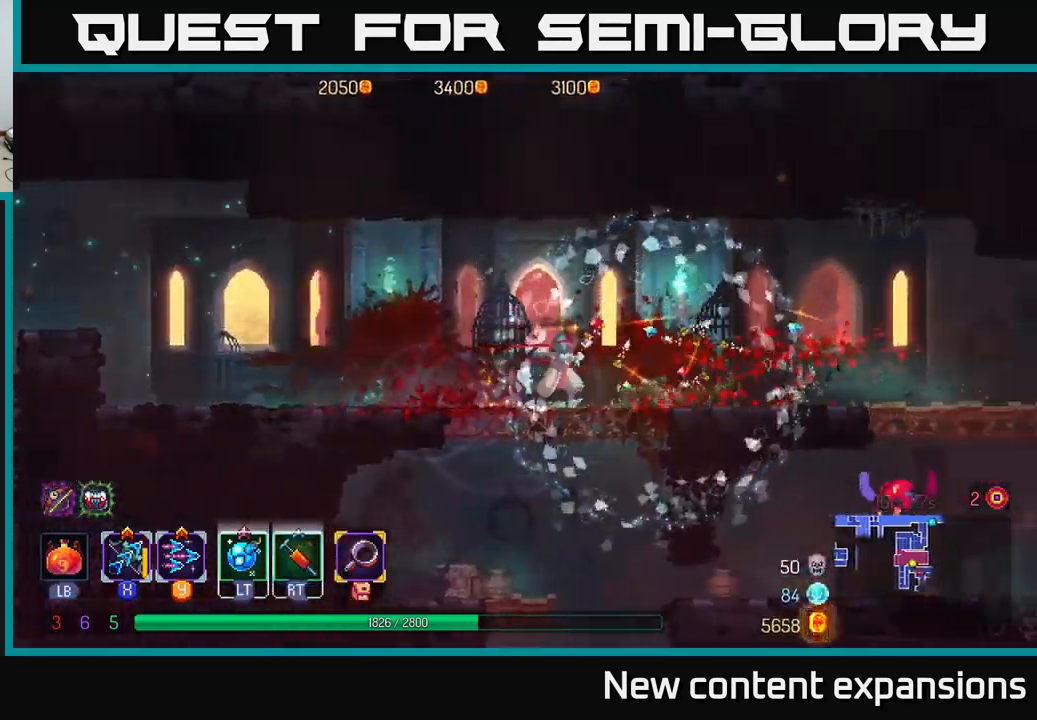
{"buttons": [], "left_stick": "right", "right_stick": "center", "events": []}
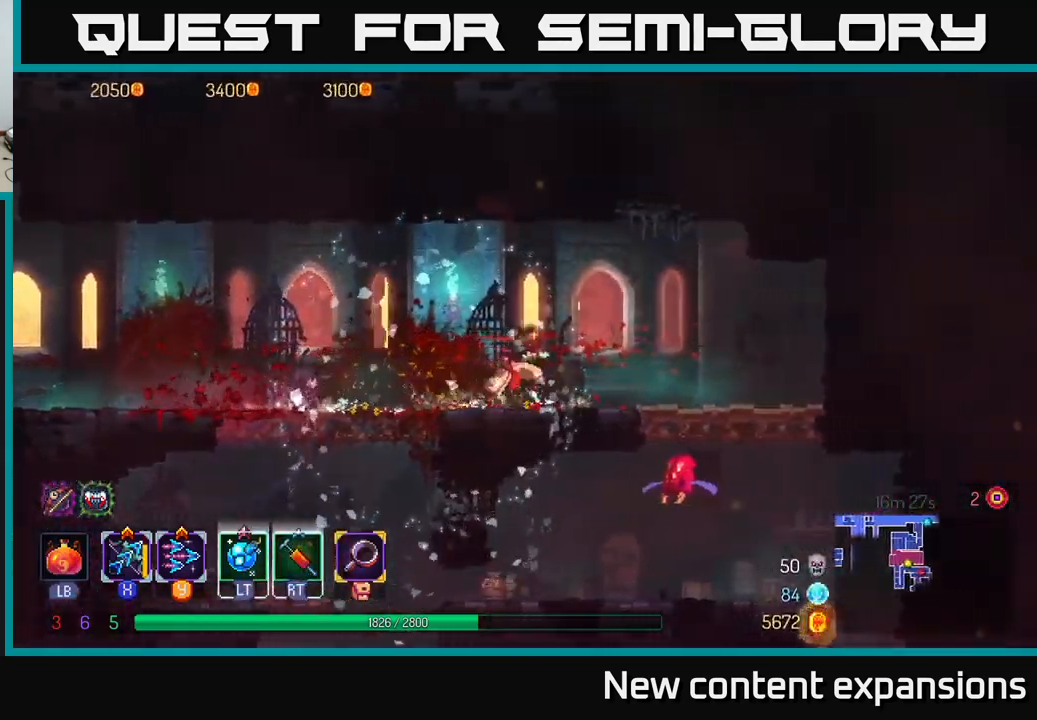
{"buttons": [], "left_stick": "down", "right_stick": "center", "events": [[433, "A", "down"], [450, "left_stick", "down"], [500, "A", "up"]]}
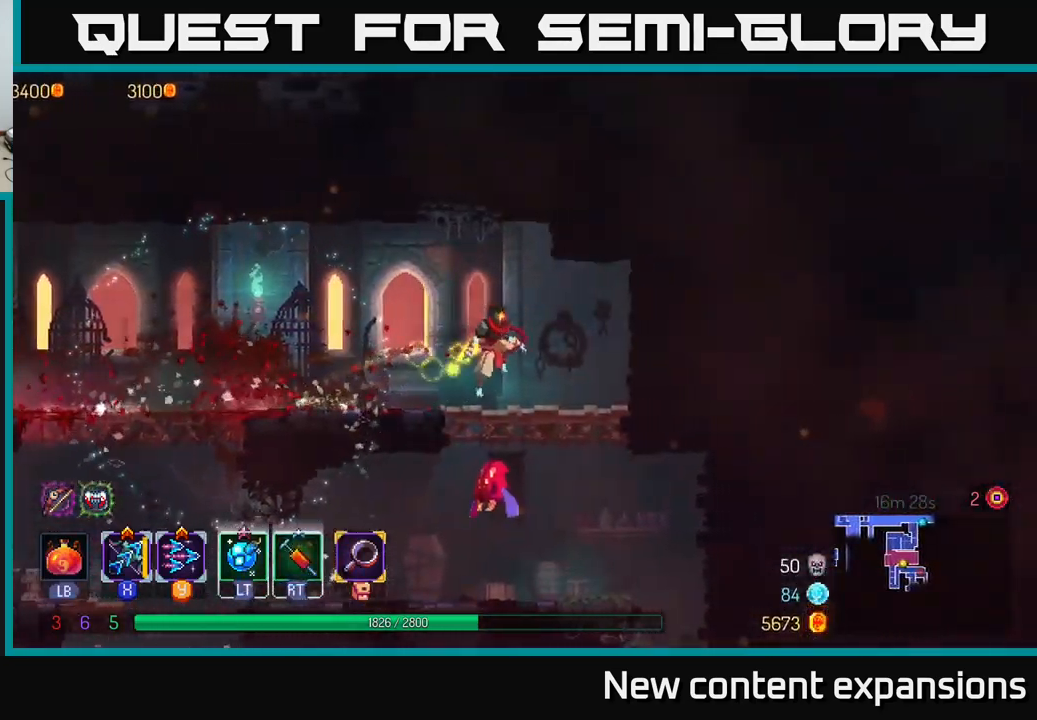
{"buttons": [], "left_stick": "center", "right_stick": "center", "events": [[83, "A", "down"], [183, "A", "up"], [266, "left_stick", "center"]]}
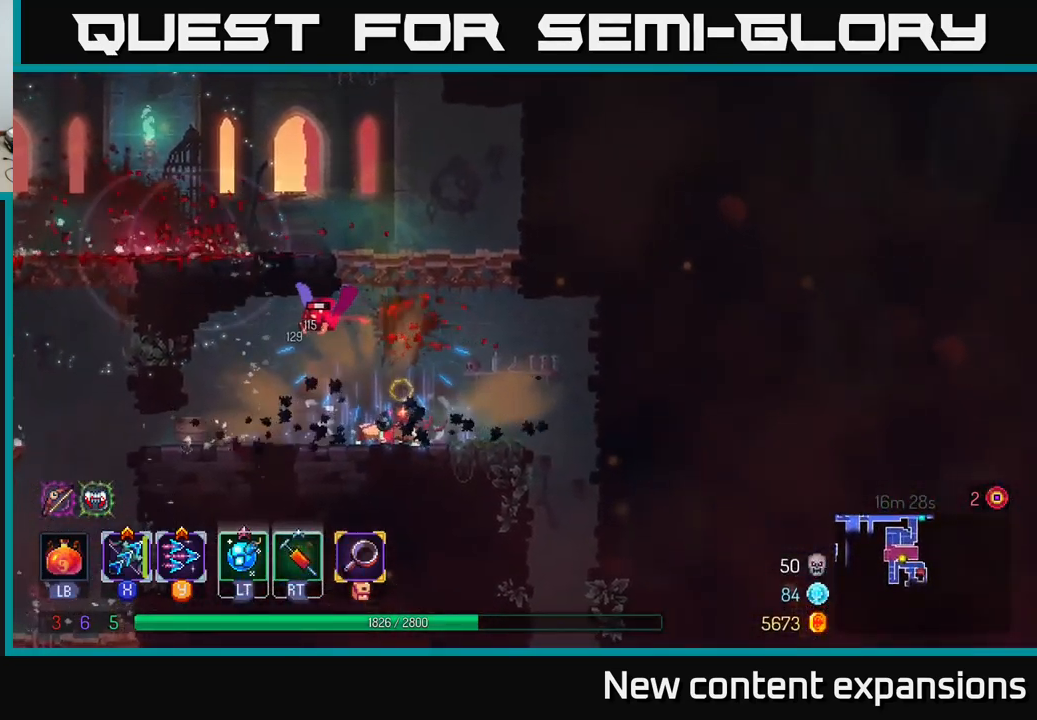
{"buttons": [], "left_stick": "center", "right_stick": "center", "events": [[150, "Y", "down"], [166, "left_stick", "left"], [233, "Y", "up"], [466, "left_stick", "center"]]}
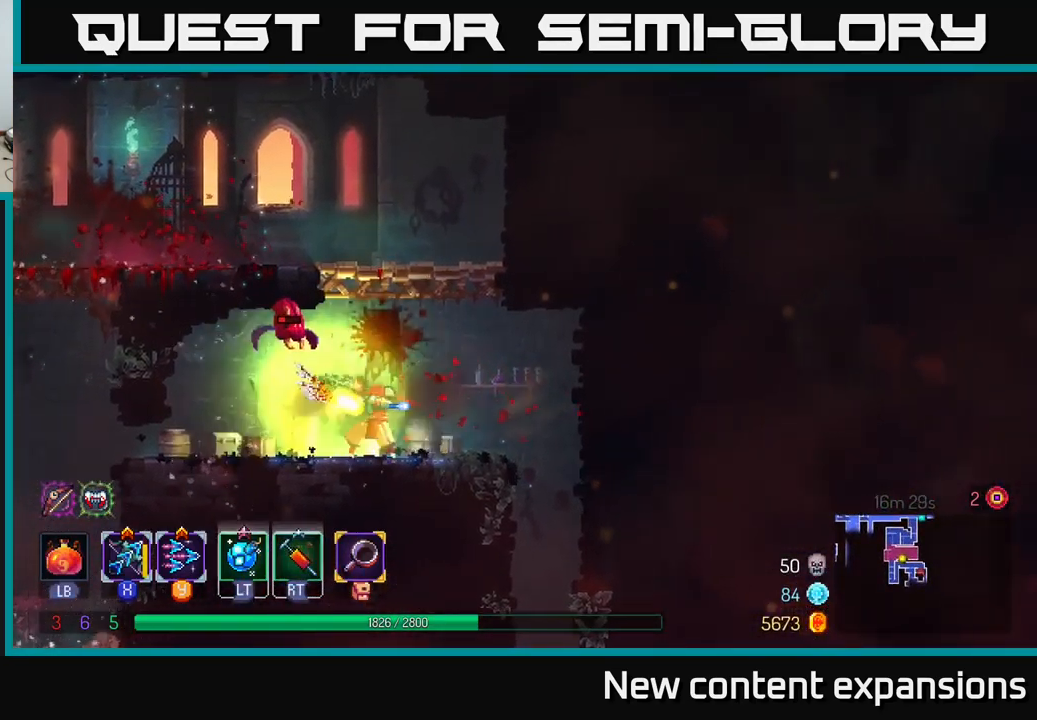
{"buttons": [], "left_stick": "left", "right_stick": "center", "events": [[183, "left_stick", "right"], [333, "B", "down"], [400, "B", "up"], [433, "left_stick", "left"]]}
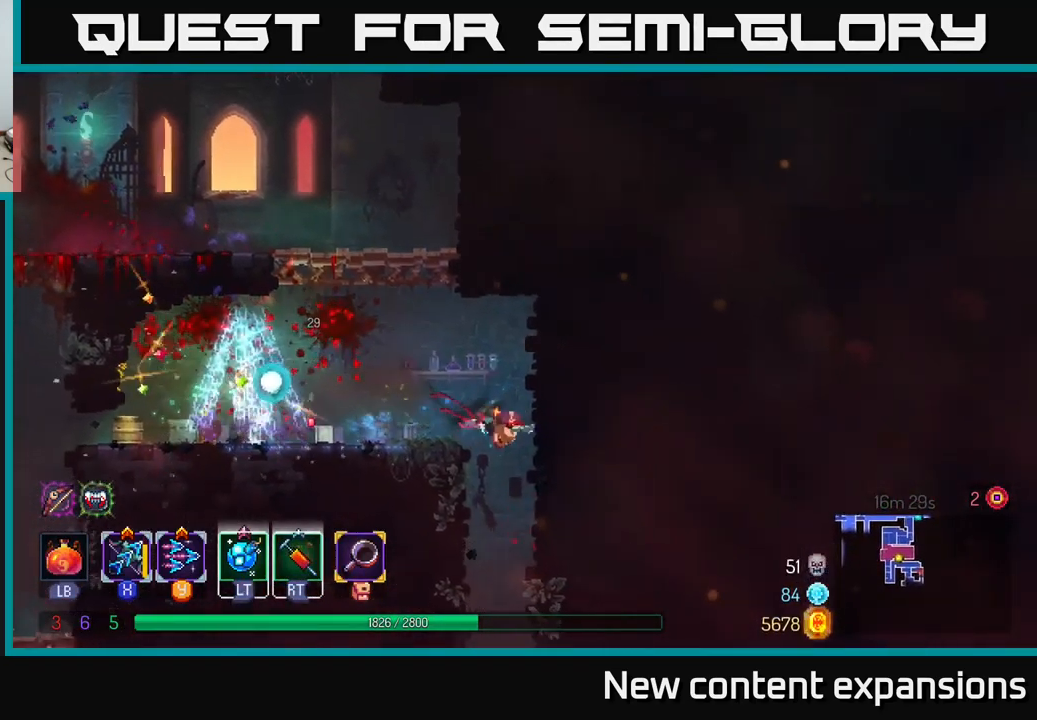
{"buttons": ["A"], "left_stick": "down", "right_stick": "center", "events": [[50, "left_stick", "right"], [267, "left_stick", "down"], [483, "A", "down"]]}
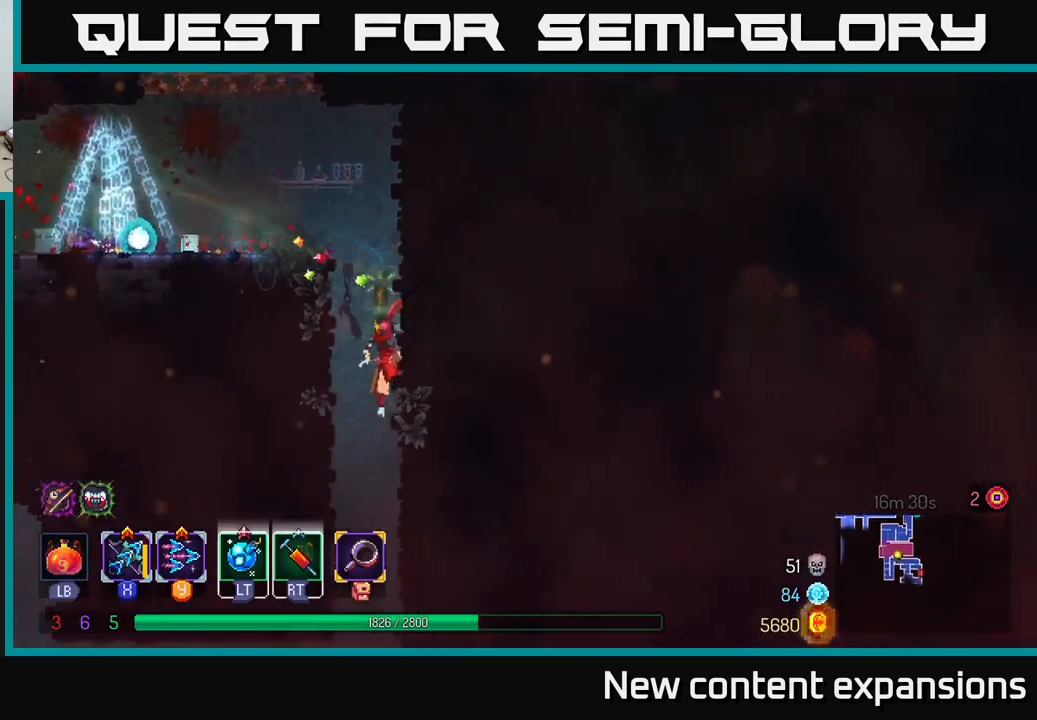
{"buttons": [], "left_stick": "left", "right_stick": "center", "events": [[100, "A", "up"], [400, "left_stick", "left"]]}
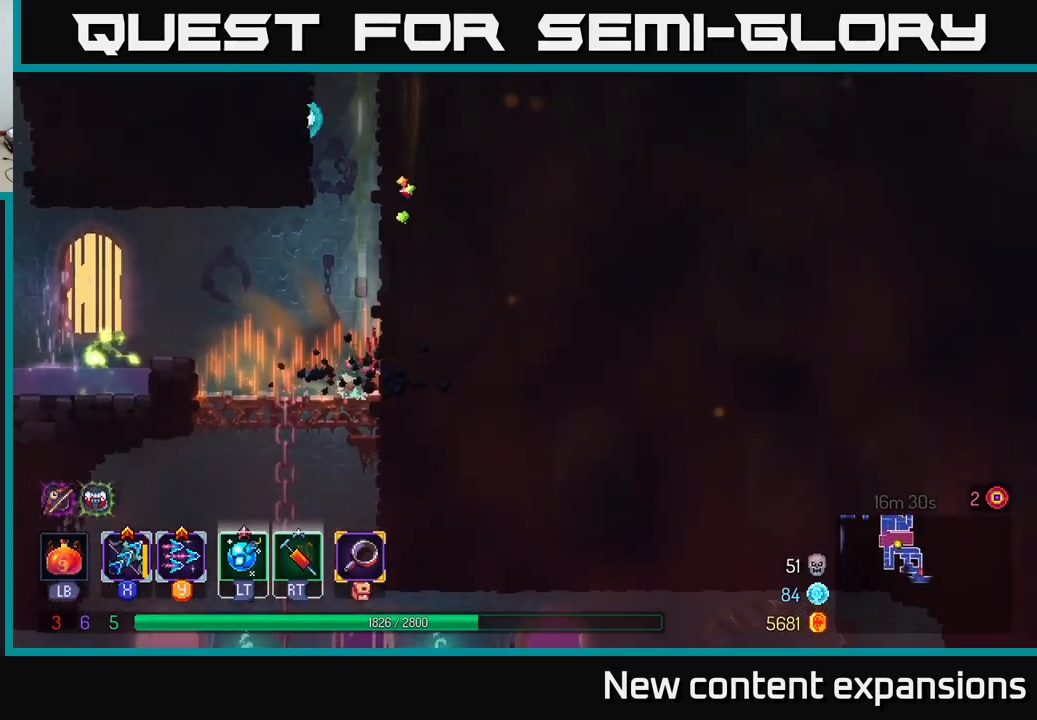
{"buttons": [], "left_stick": "left", "right_stick": "center", "events": [[217, "Y", "down"], [283, "Y", "up"]]}
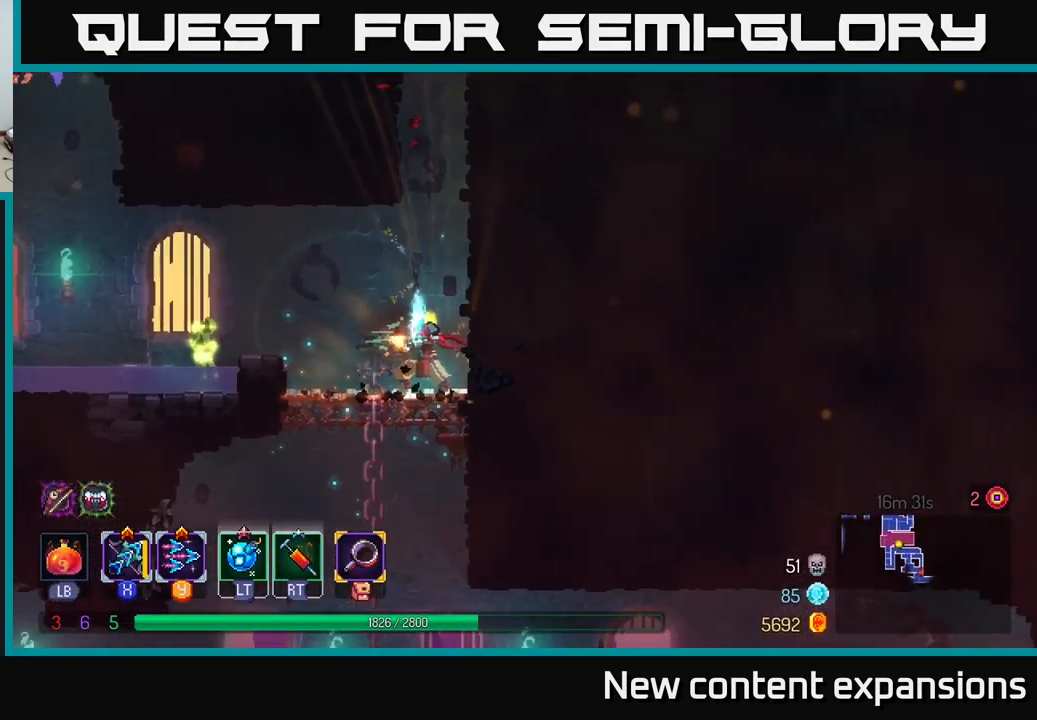
{"buttons": ["X"], "left_stick": "center", "right_stick": "center", "events": [[283, "X", "down"], [317, "left_stick", "center"]]}
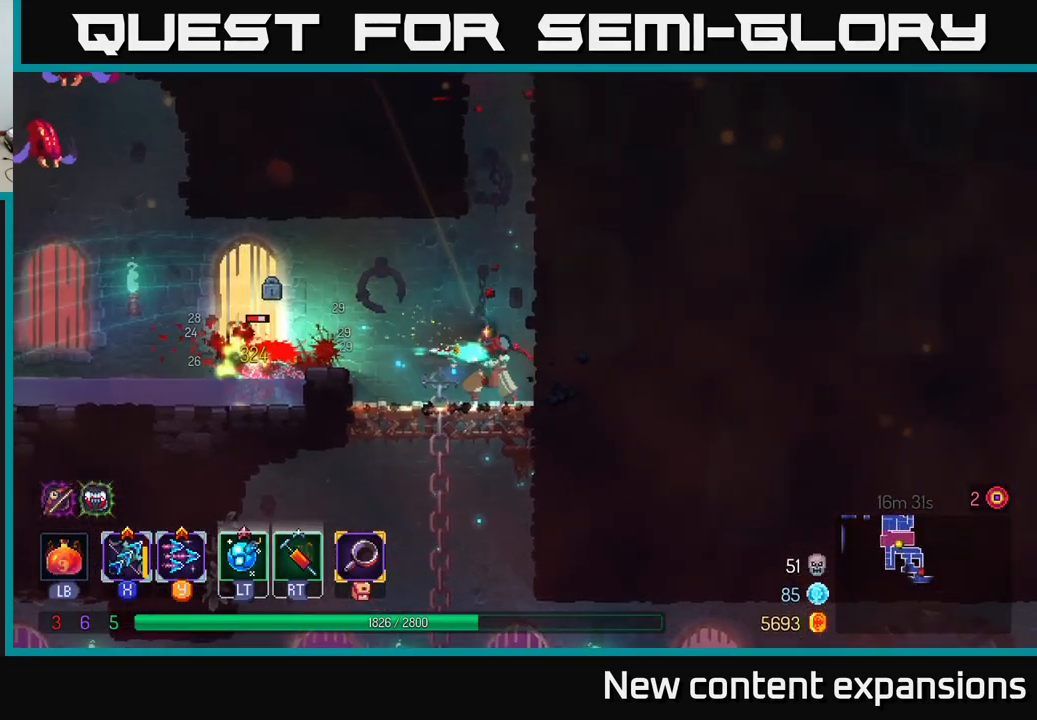
{"buttons": ["X"], "left_stick": "left", "right_stick": "center", "events": [[200, "left_stick", "left"]]}
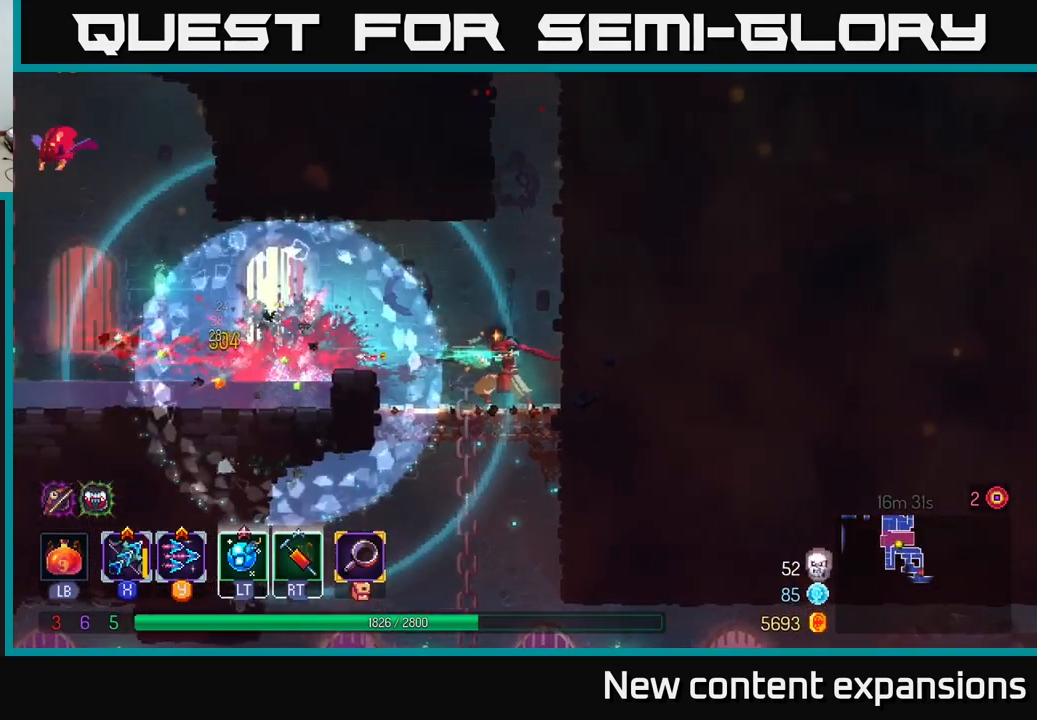
{"buttons": [], "left_stick": "left", "right_stick": "center", "events": [[67, "X", "up"], [350, "A", "down"], [500, "A", "up"]]}
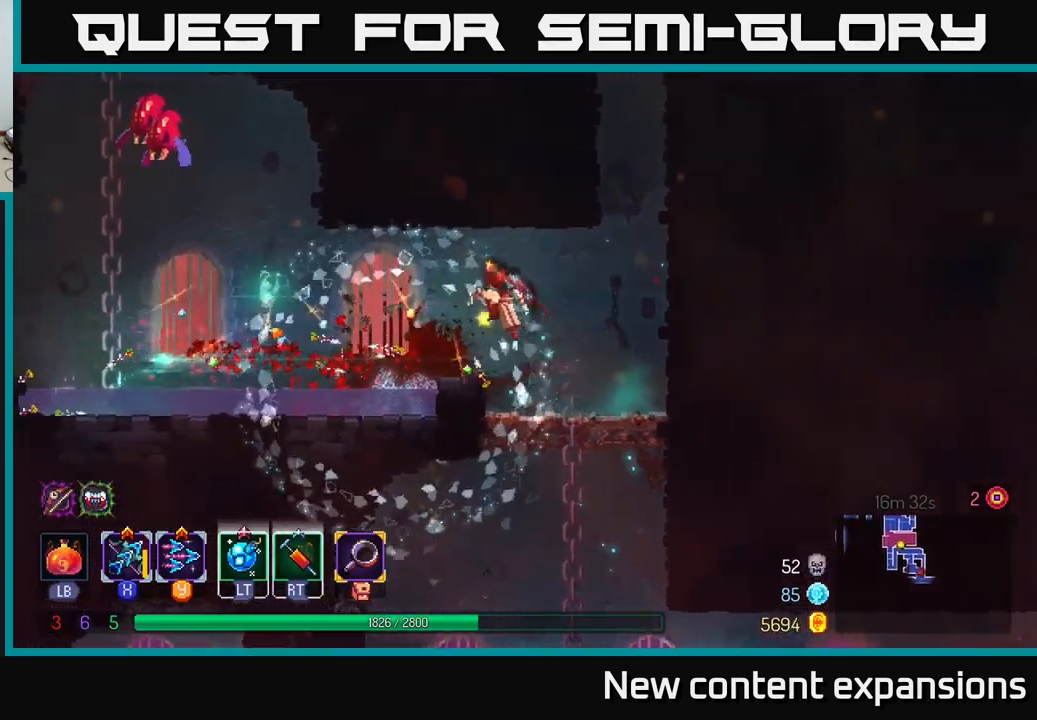
{"buttons": [], "left_stick": "center", "right_stick": "center", "events": [[200, "A", "down"], [317, "A", "up"], [367, "Y", "down"], [400, "left_stick", "center"], [483, "Y", "up"]]}
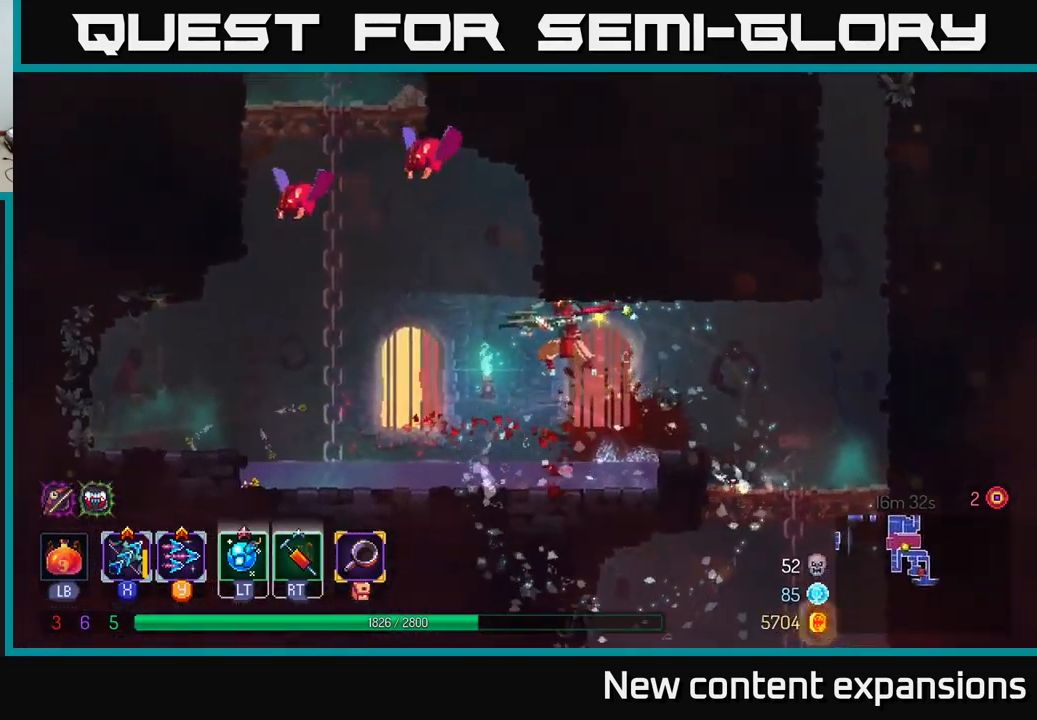
{"buttons": [], "left_stick": "left", "right_stick": "center", "events": [[317, "left_stick", "left"]]}
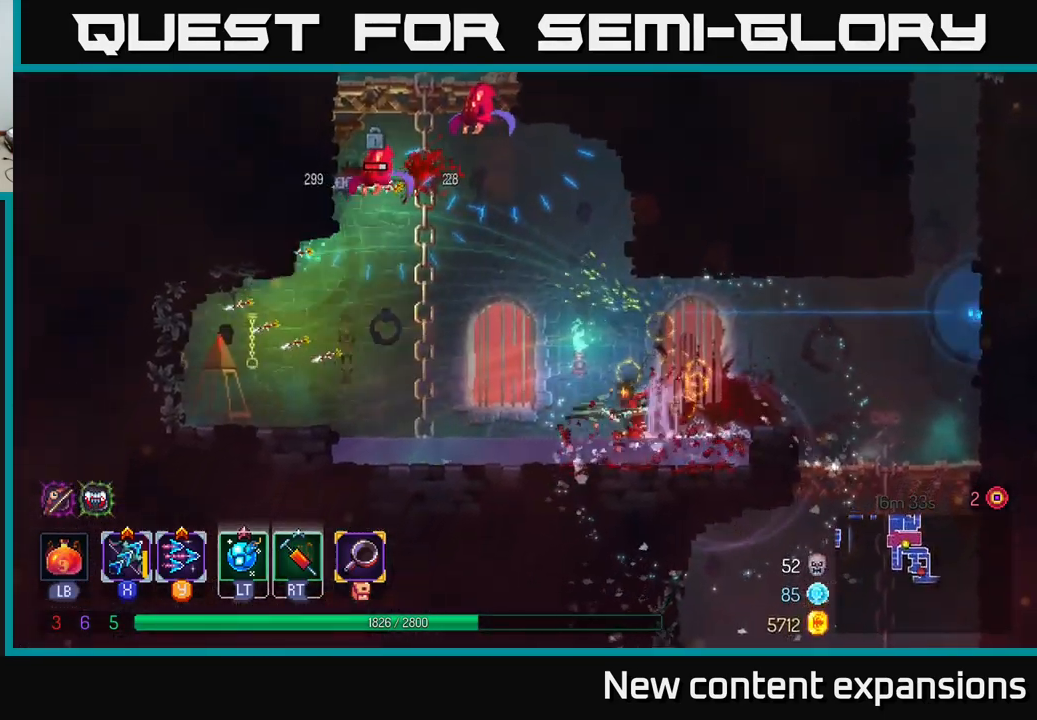
{"buttons": ["A"], "left_stick": "center", "right_stick": "center", "events": [[167, "A", "down"], [167, "left_stick", "center"], [267, "A", "up"], [317, "A", "down"]]}
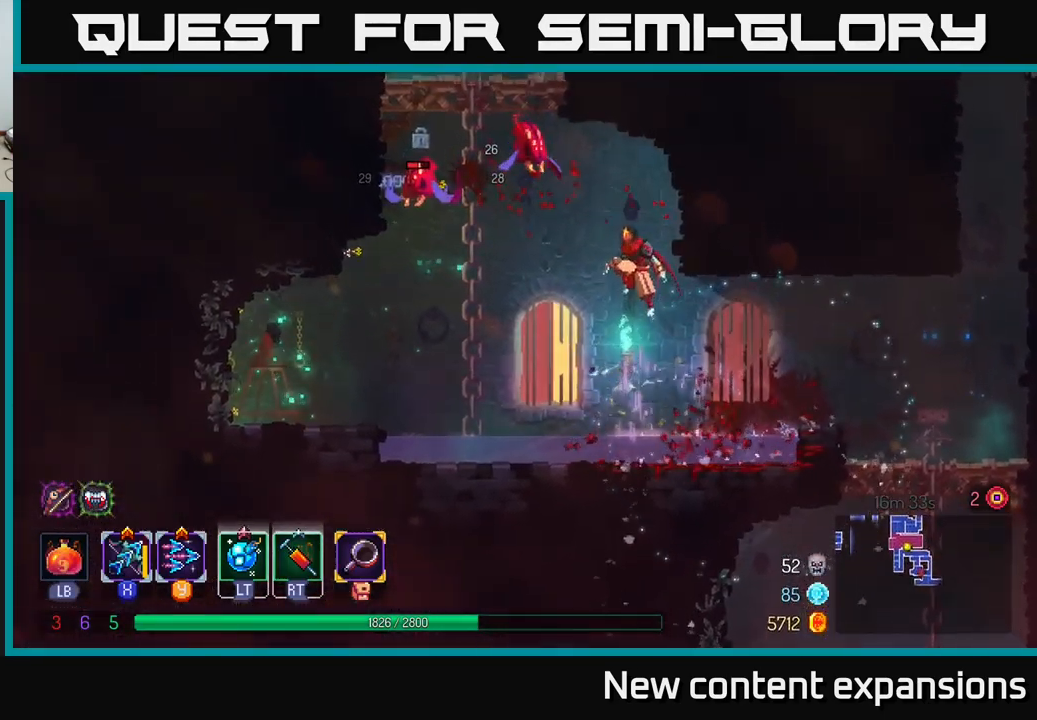
{"buttons": [], "left_stick": "up-right", "right_stick": "center", "events": [[83, "A", "up"], [117, "left_stick", "up-right"]]}
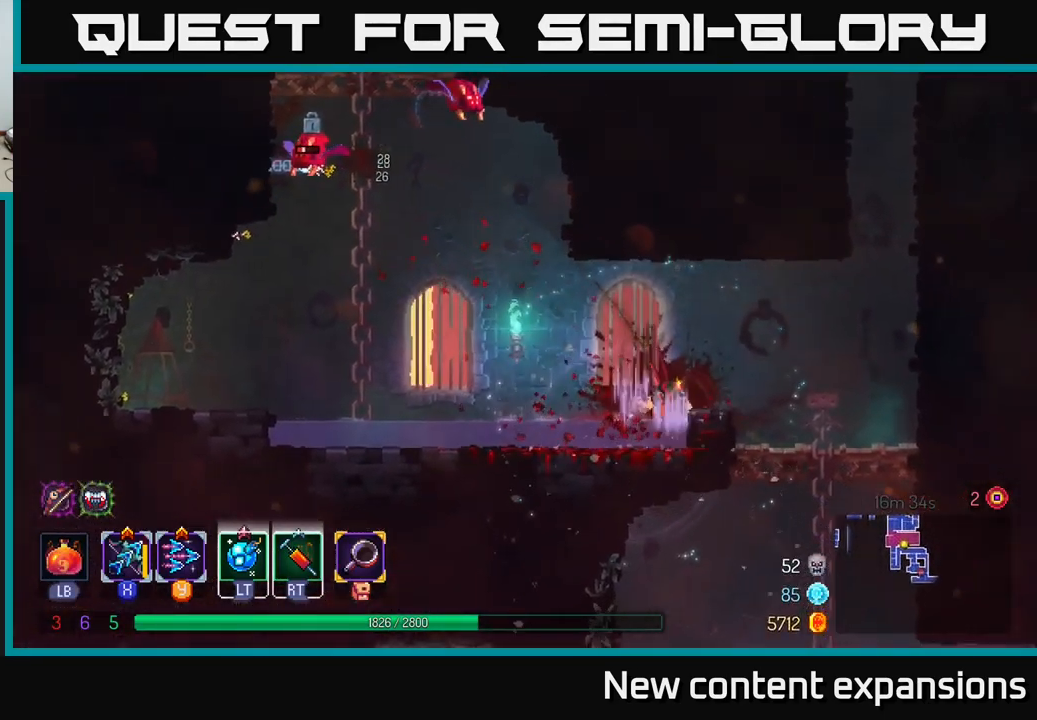
{"buttons": [], "left_stick": "left", "right_stick": "center", "events": [[33, "A", "down"], [167, "A", "up"], [267, "left_stick", "left"]]}
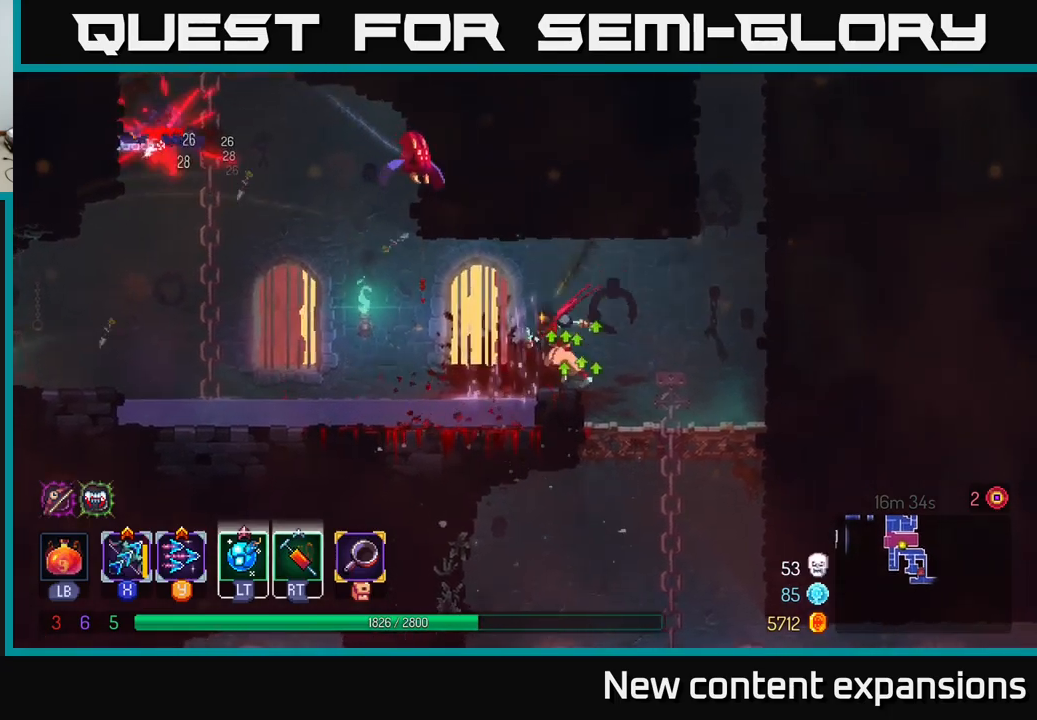
{"buttons": [], "left_stick": "left", "right_stick": "center", "events": [[67, "left_stick", "center"], [217, "left_stick", "left"]]}
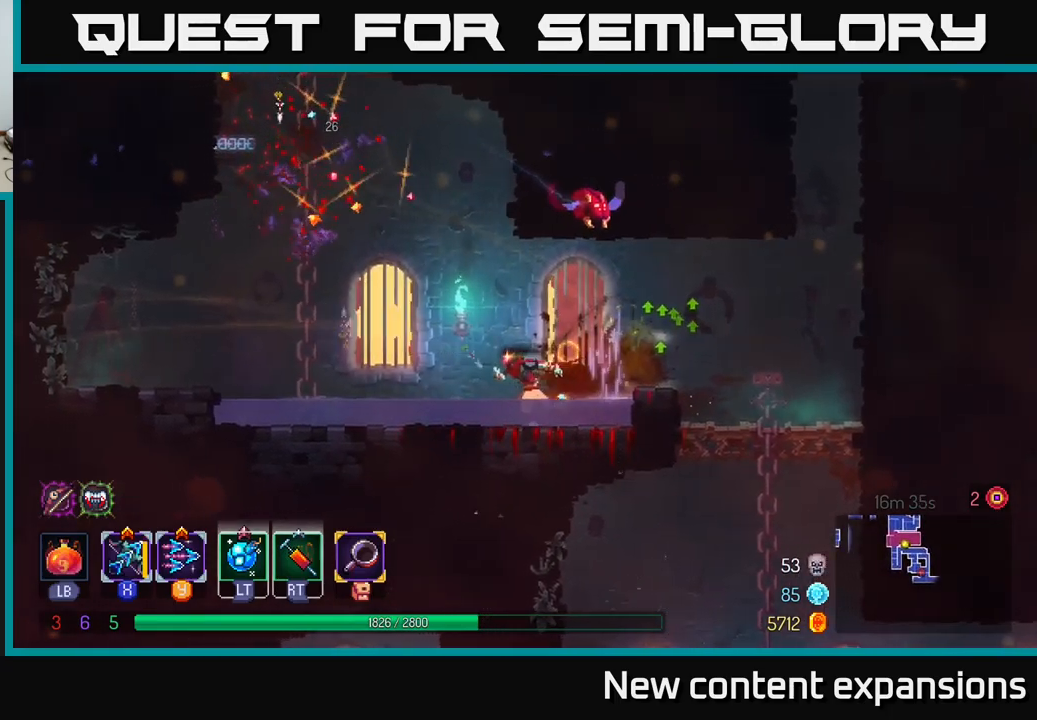
{"buttons": ["A"], "left_stick": "left", "right_stick": "center", "events": [[300, "A", "down"], [450, "A", "up"], [500, "A", "down"]]}
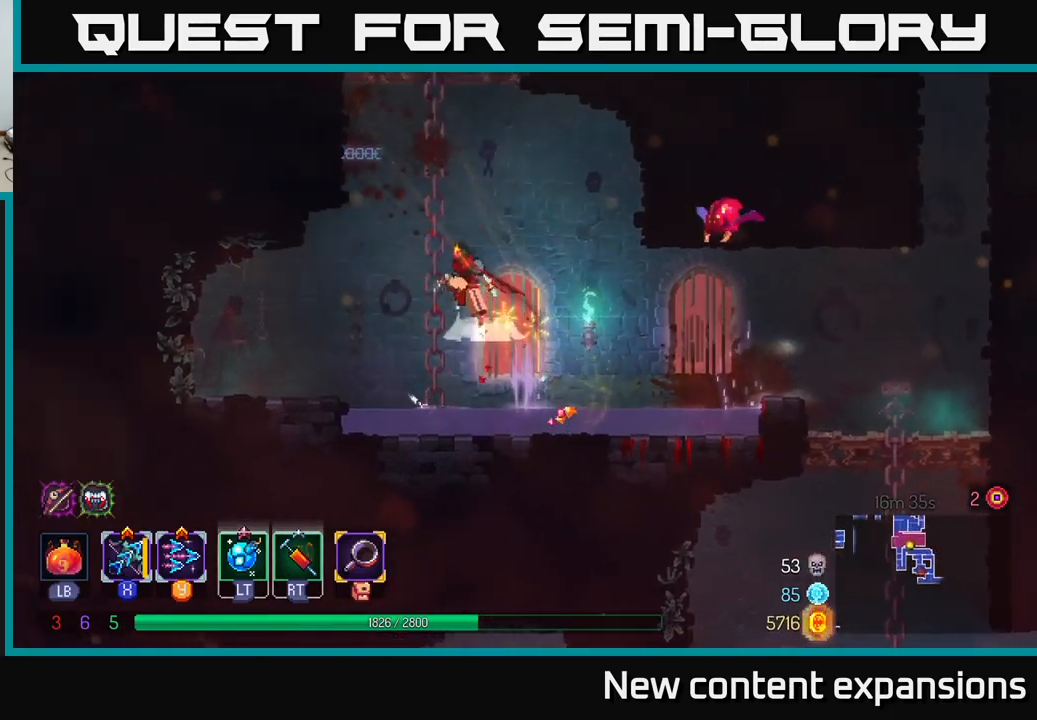
{"buttons": [], "left_stick": "center", "right_stick": "center", "events": [[117, "left_stick", "right"], [134, "A", "up"], [167, "Y", "down"], [234, "Y", "up"], [267, "left_stick", "center"]]}
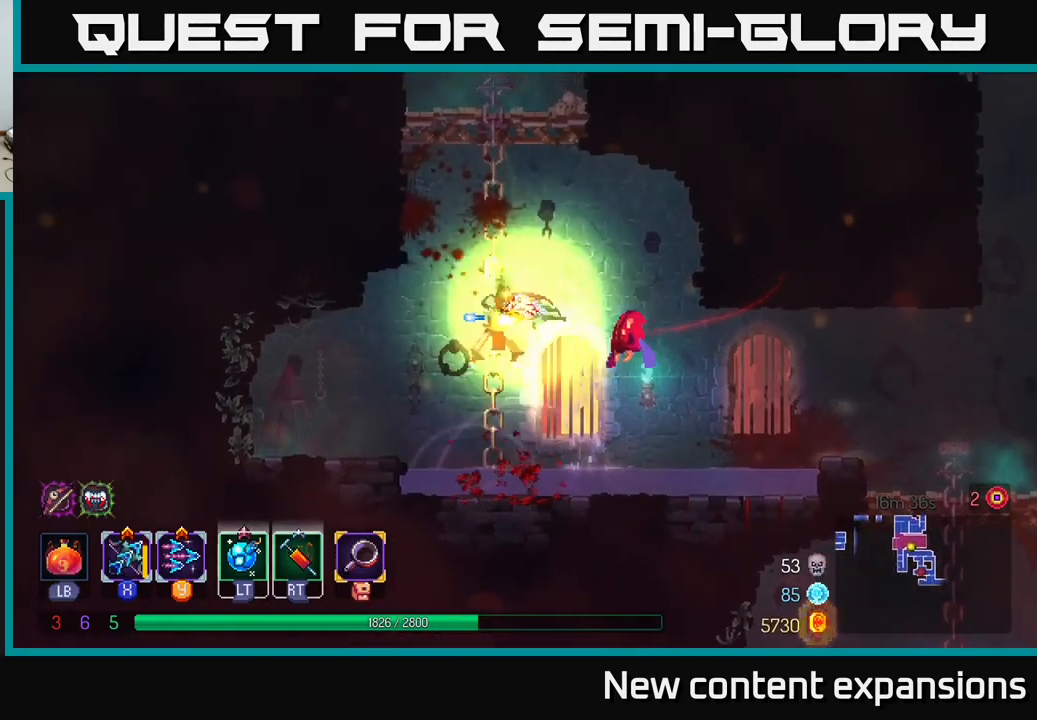
{"buttons": [], "left_stick": "center", "right_stick": "center", "events": [[150, "X", "down"], [434, "X", "up"]]}
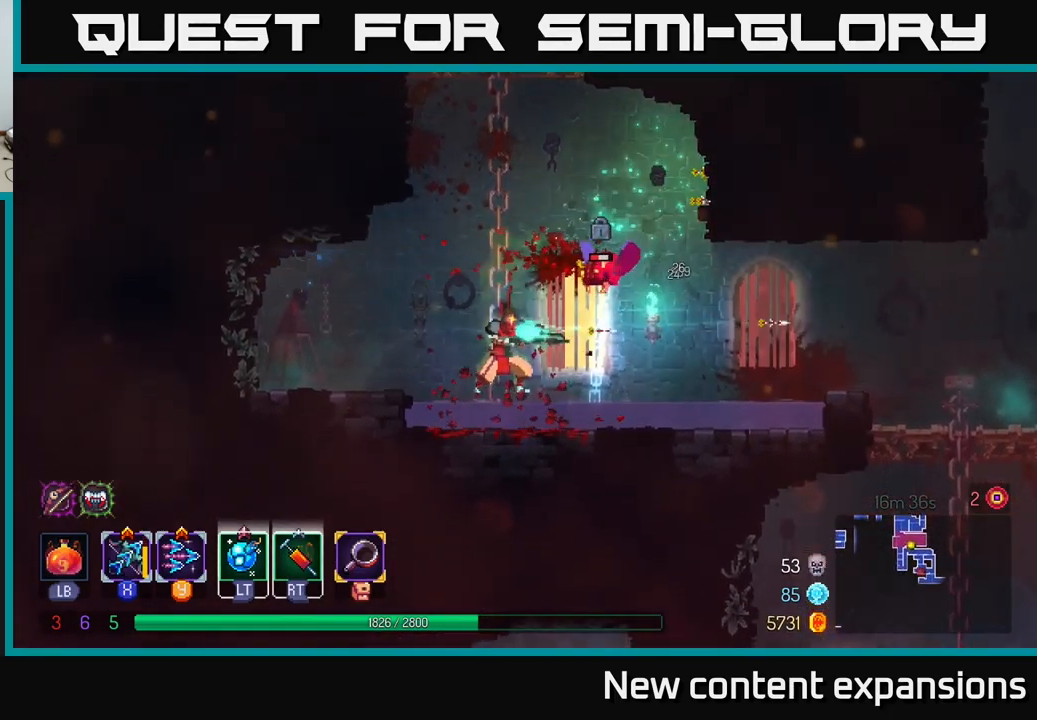
{"buttons": ["X"], "left_stick": "right", "right_stick": "center", "events": [[84, "left_stick", "left"], [267, "A", "down"], [400, "left_stick", "right"], [450, "X", "down"], [500, "A", "up"]]}
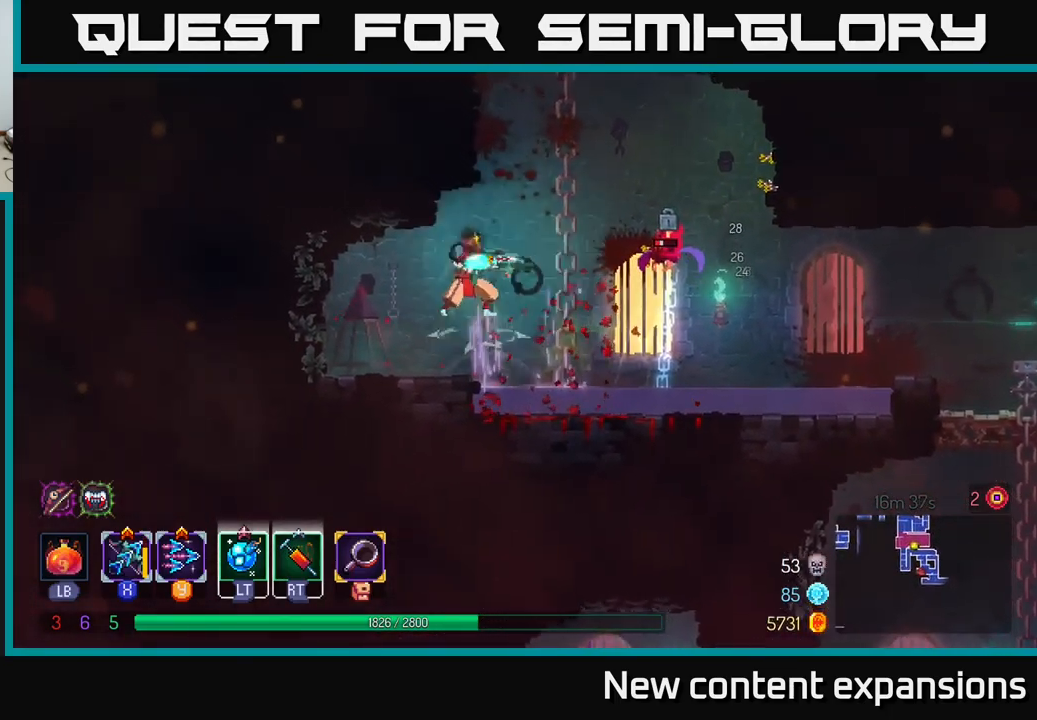
{"buttons": ["B"], "left_stick": "right", "right_stick": "center", "events": [[150, "X", "up"], [167, "left_stick", "center"], [300, "left_stick", "right"], [400, "B", "down"]]}
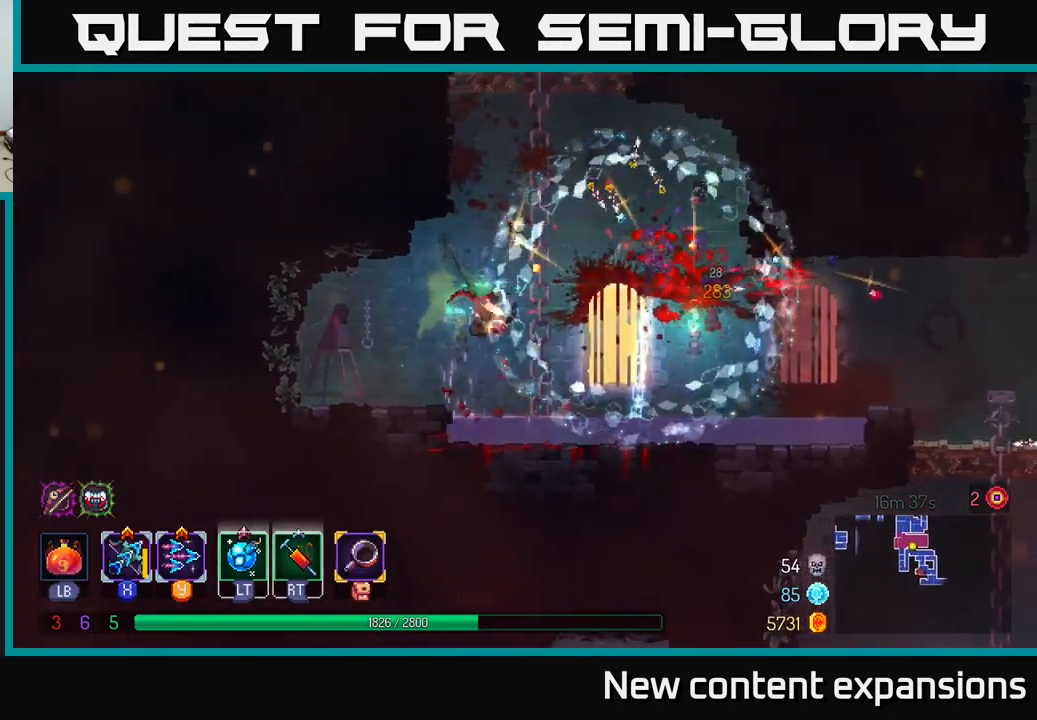
{"buttons": [], "left_stick": "right", "right_stick": "center", "events": [[17, "B", "up"]]}
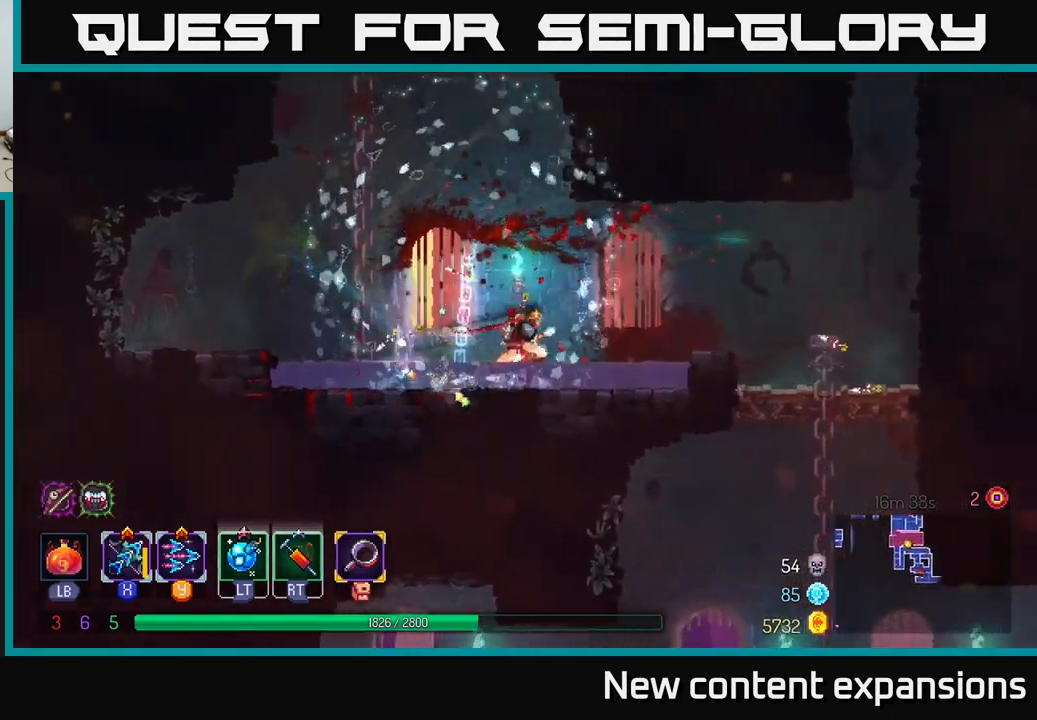
{"buttons": [], "left_stick": "right", "right_stick": "center", "events": [[50, "A", "down"], [167, "A", "up"]]}